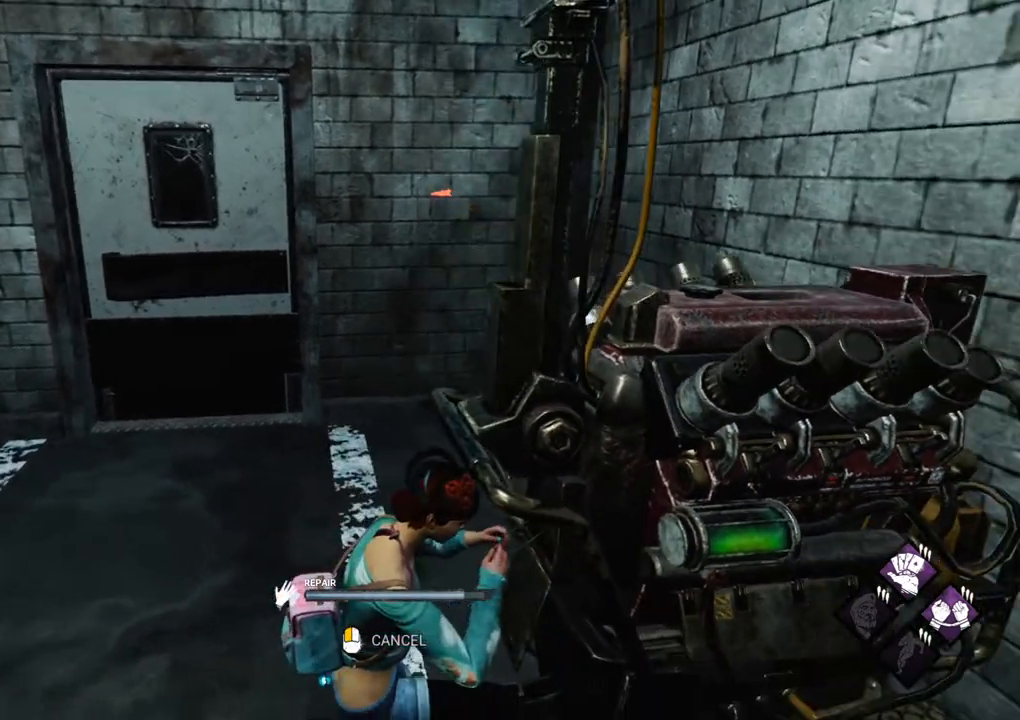
Gameplay with keyboard and mouse; each line is a JSON object with the keys and mouse buttons held at the frame after it. "events" lists presses ("down") and releases ("up") of "1", "2", "3", "4", "5", "a", "alt", "c", "caps_lock", "ctrl", "d", "e", "f", "g", "q", "r", "s", "shift", "space", "t", "tab", "v", "w", "x", "z", "mouse_left", "mouse_wheel" and "mouse_right" between this image and that frame as [ms after this image, input, new state], when the widget could be followed in between. "mouse_left", "mouse_wheel", "mouse_right" = the "left", "wheel", "right" buttons of the "mouse" list. No other keys are recorded. "wheel" means that the mouse wheel is clicked or scrolled. "mouse_move" is the direction in which the mouse moves at that frame (one of eight, or "still"), when it could be read.
{"keys": [], "mouse": [], "mouse_move": "up", "events": []}
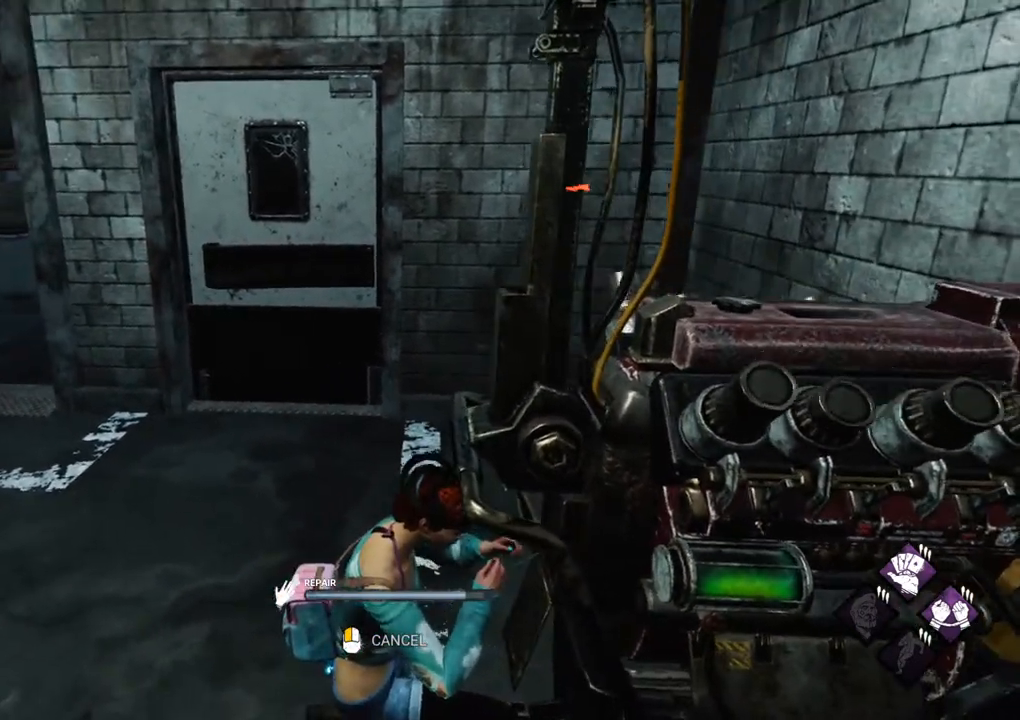
{"keys": [], "mouse": [], "mouse_move": "still", "events": []}
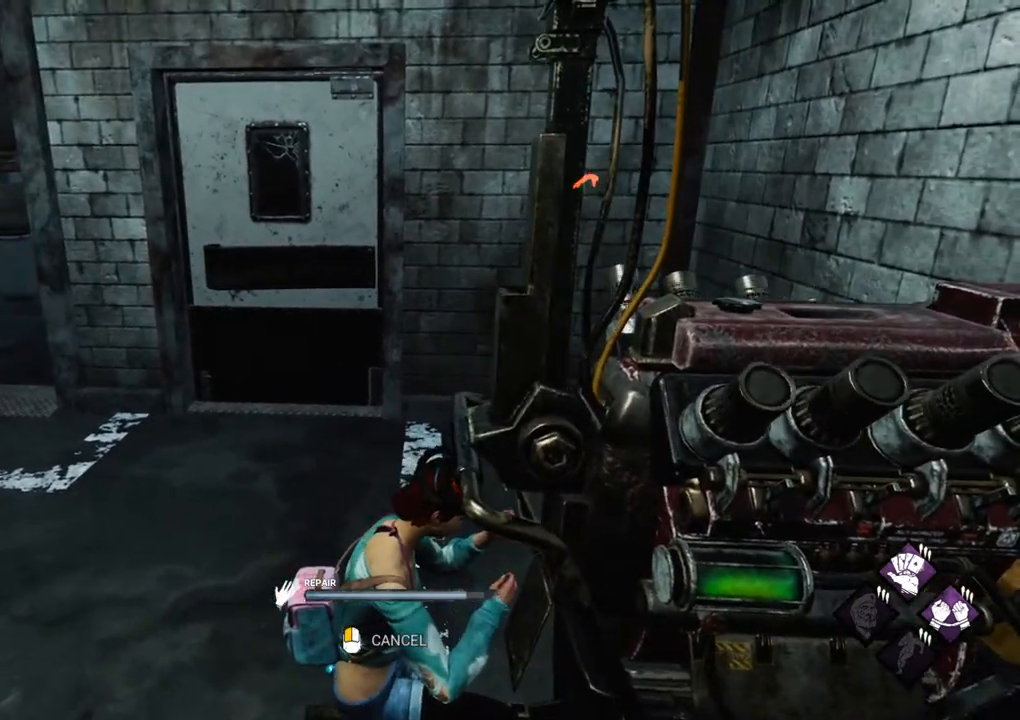
{"keys": [], "mouse": [], "mouse_move": "left", "events": []}
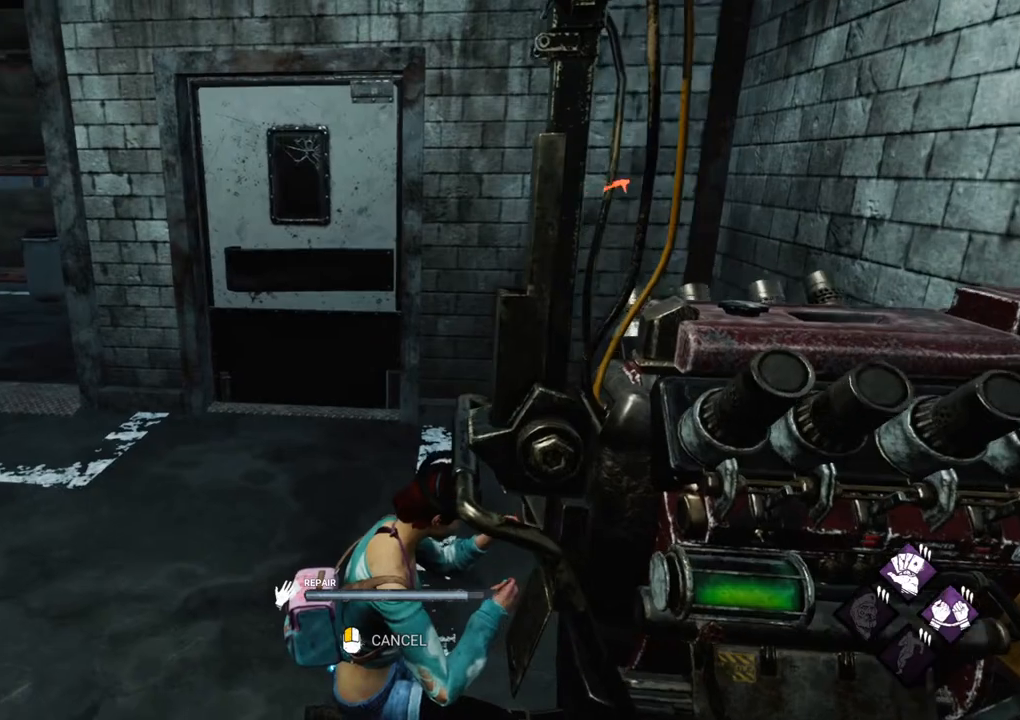
{"keys": [], "mouse": [], "mouse_move": "right", "events": []}
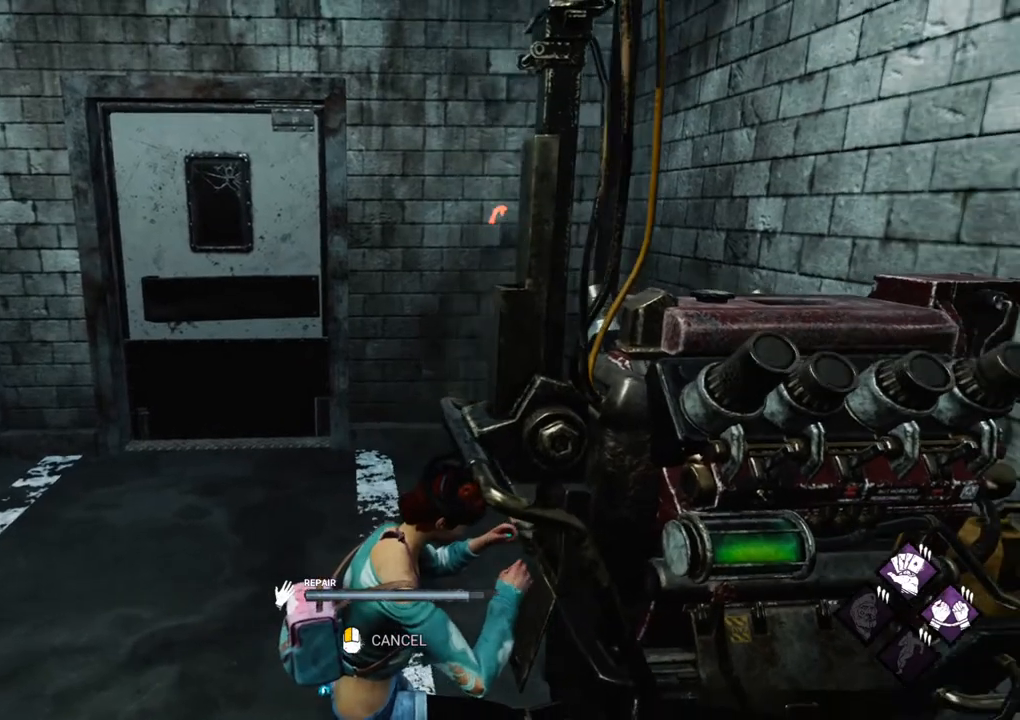
{"keys": [], "mouse": [], "mouse_move": "still", "events": []}
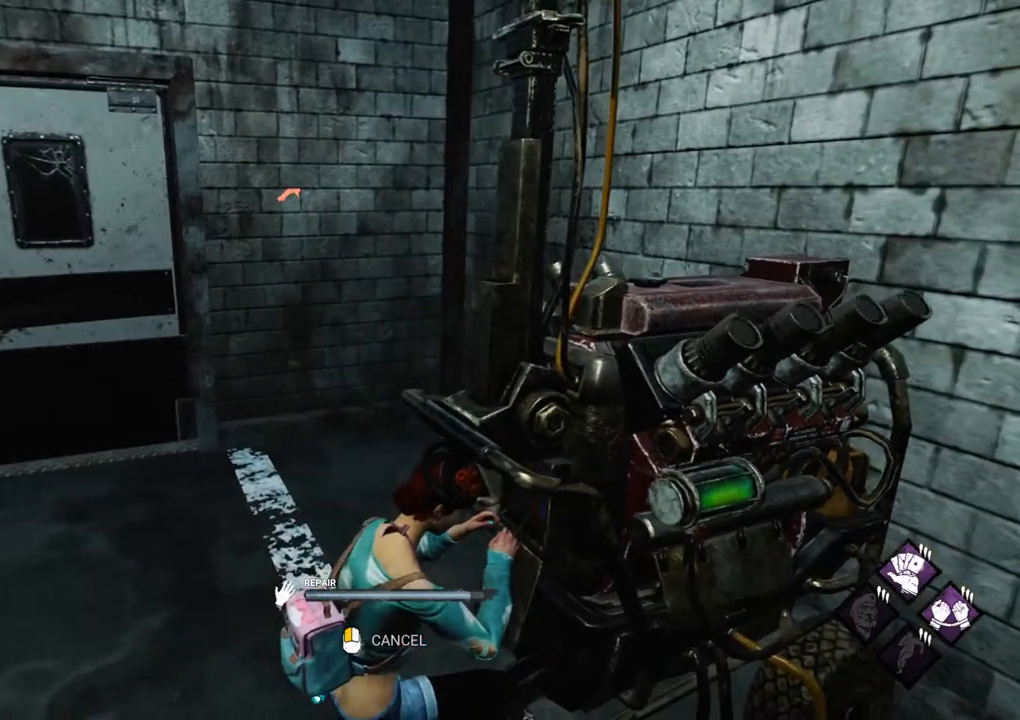
{"keys": [], "mouse": [], "mouse_move": "left", "events": []}
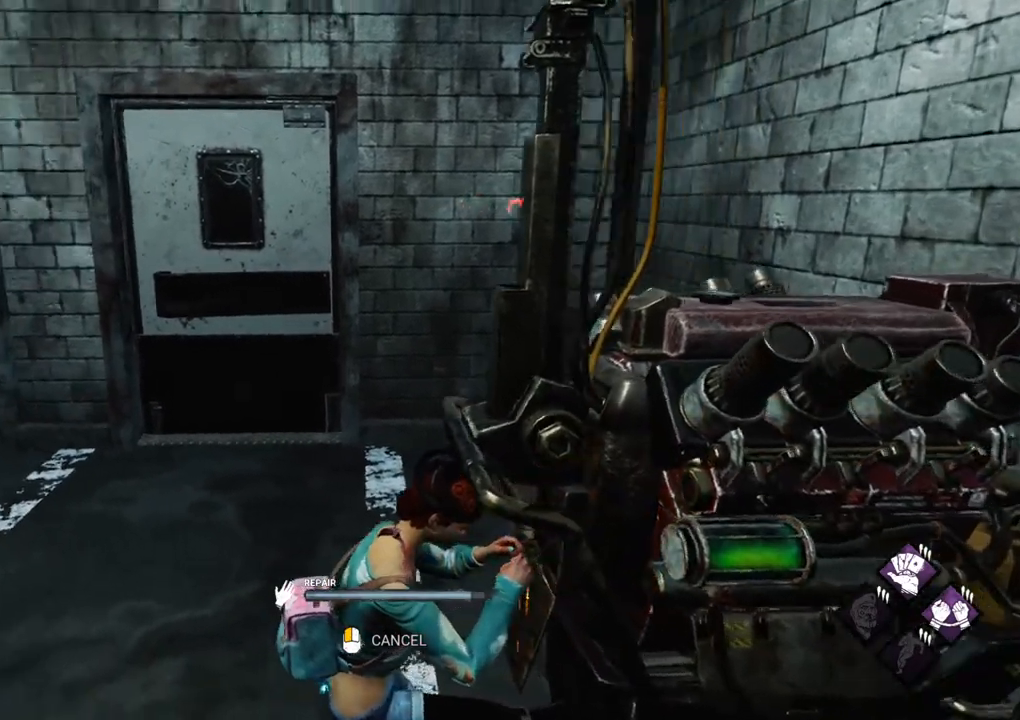
{"keys": [], "mouse": [], "mouse_move": "right", "events": []}
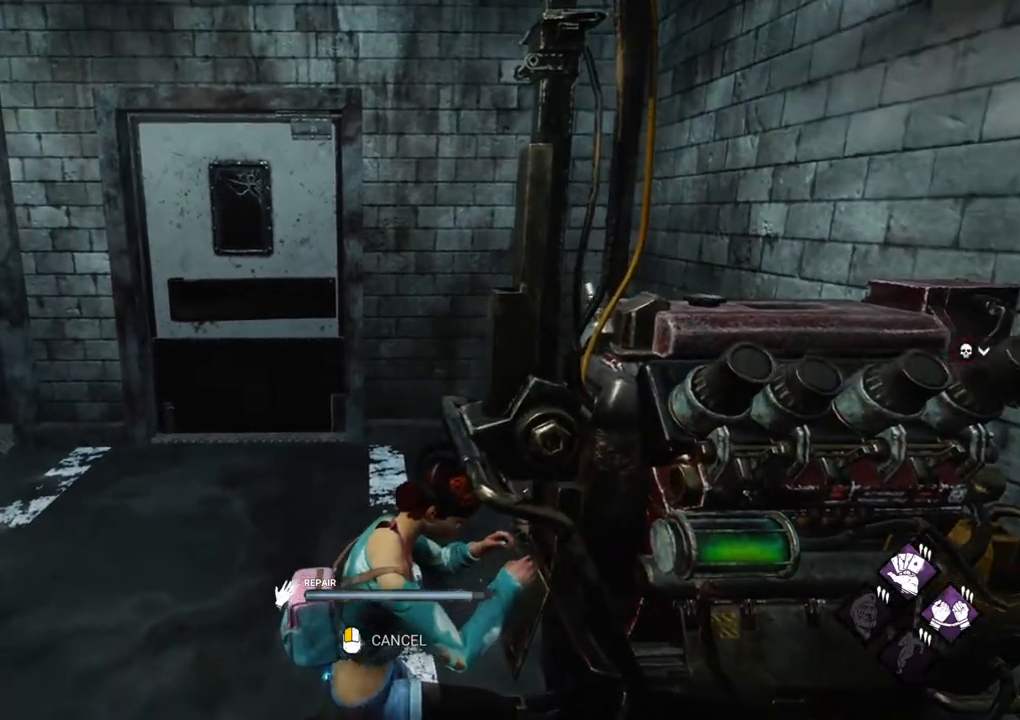
{"keys": [], "mouse": [], "mouse_move": "still", "events": []}
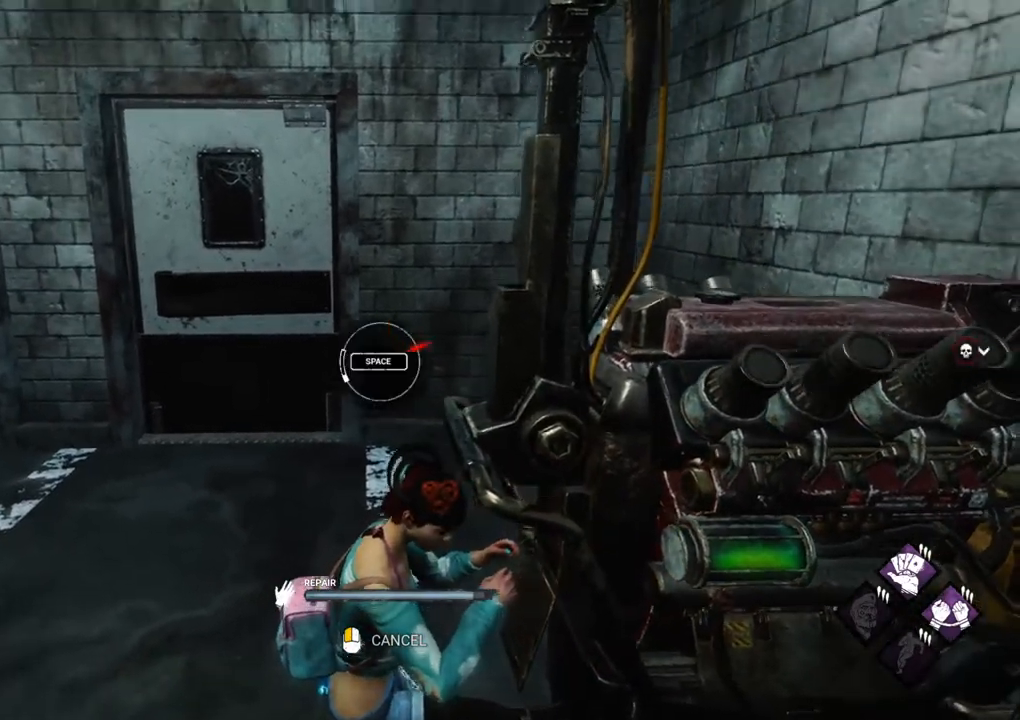
{"keys": [], "mouse": [], "mouse_move": "still", "events": []}
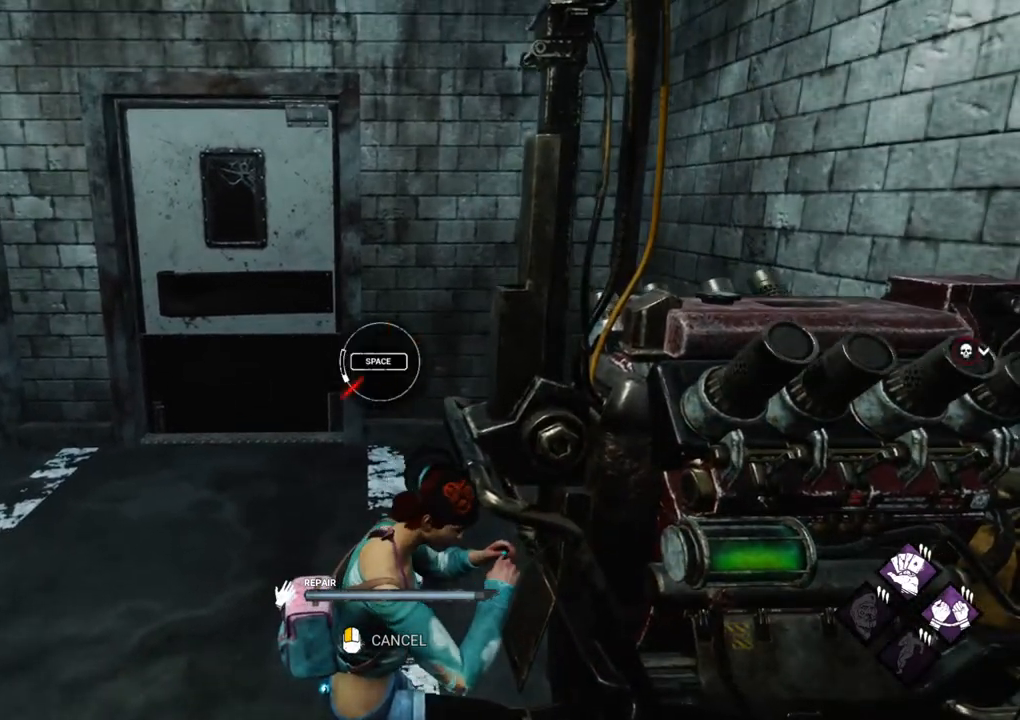
{"keys": [], "mouse": [], "mouse_move": "right", "events": [[100, "space", "down"], [250, "space", "up"]]}
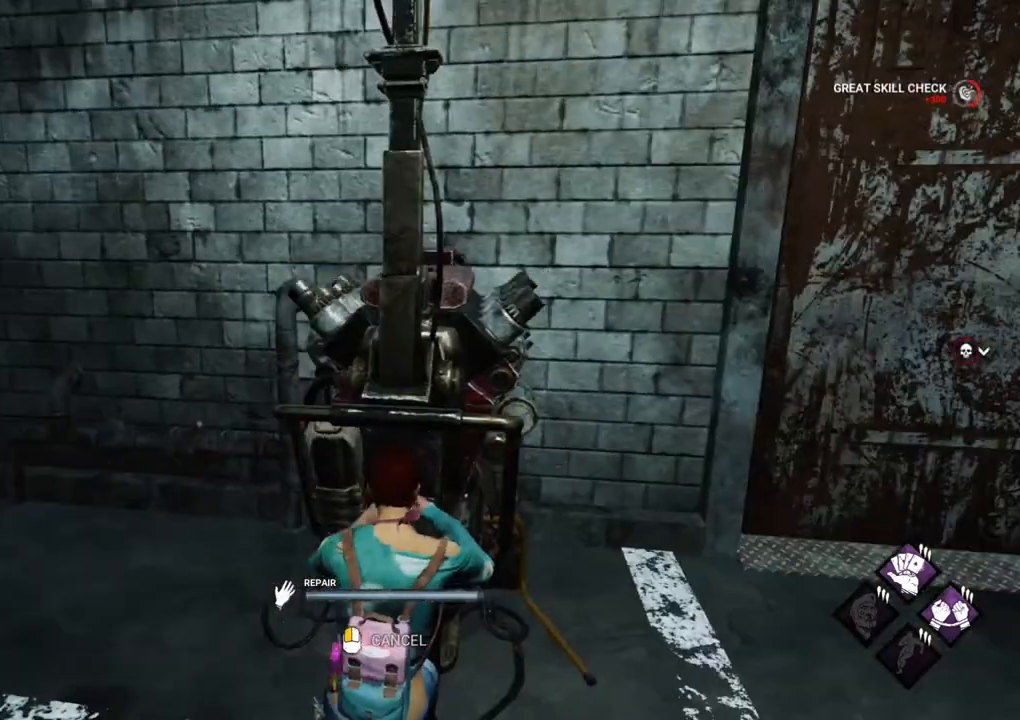
{"keys": [], "mouse": [], "mouse_move": "up", "events": []}
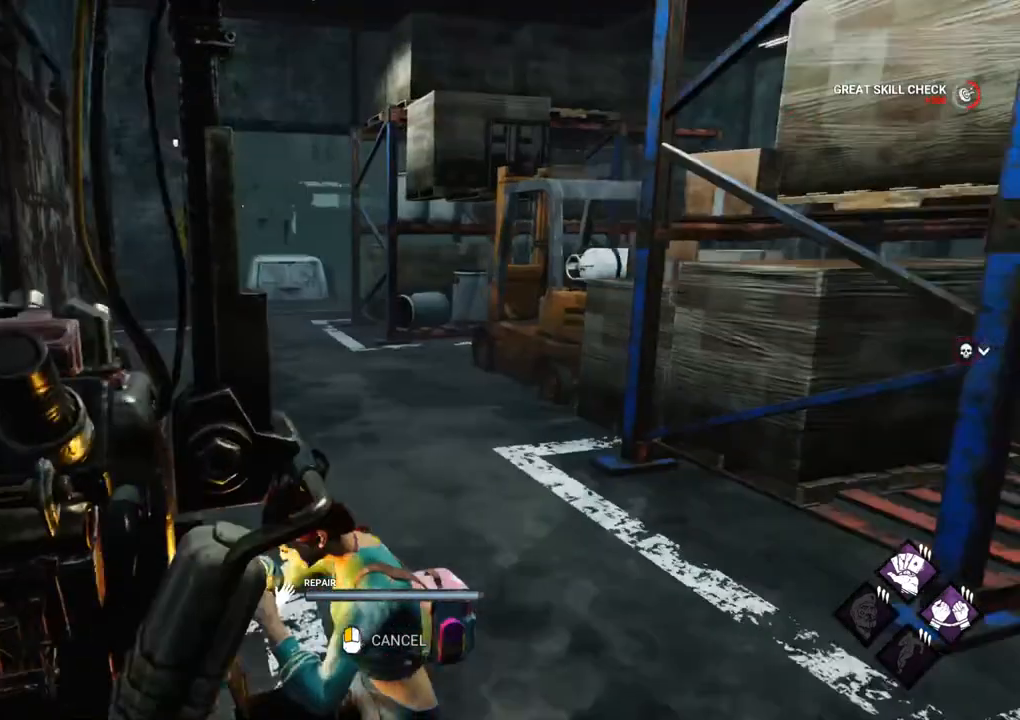
{"keys": [], "mouse": [], "mouse_move": "still", "events": []}
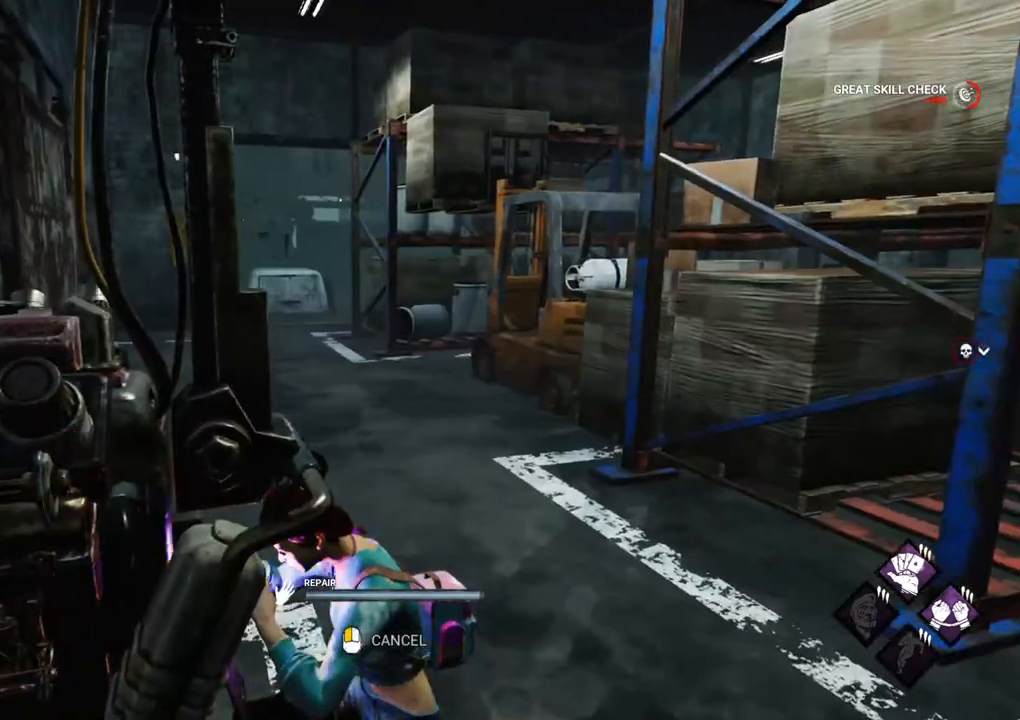
{"keys": [], "mouse": [], "mouse_move": "still", "events": []}
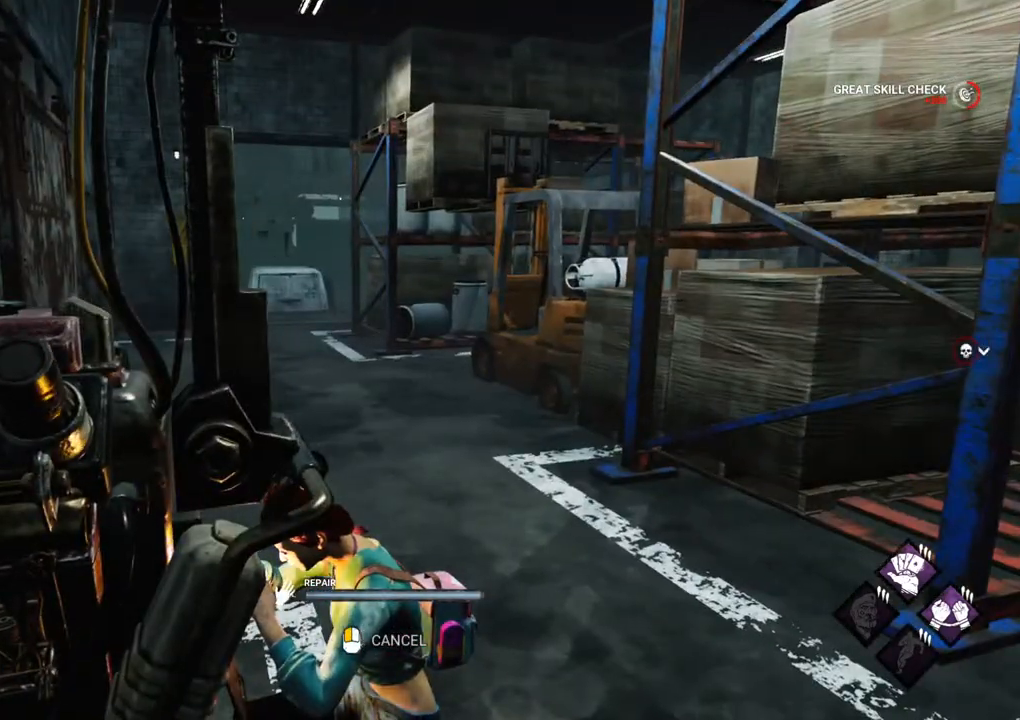
{"keys": [], "mouse": [], "mouse_move": "still", "events": []}
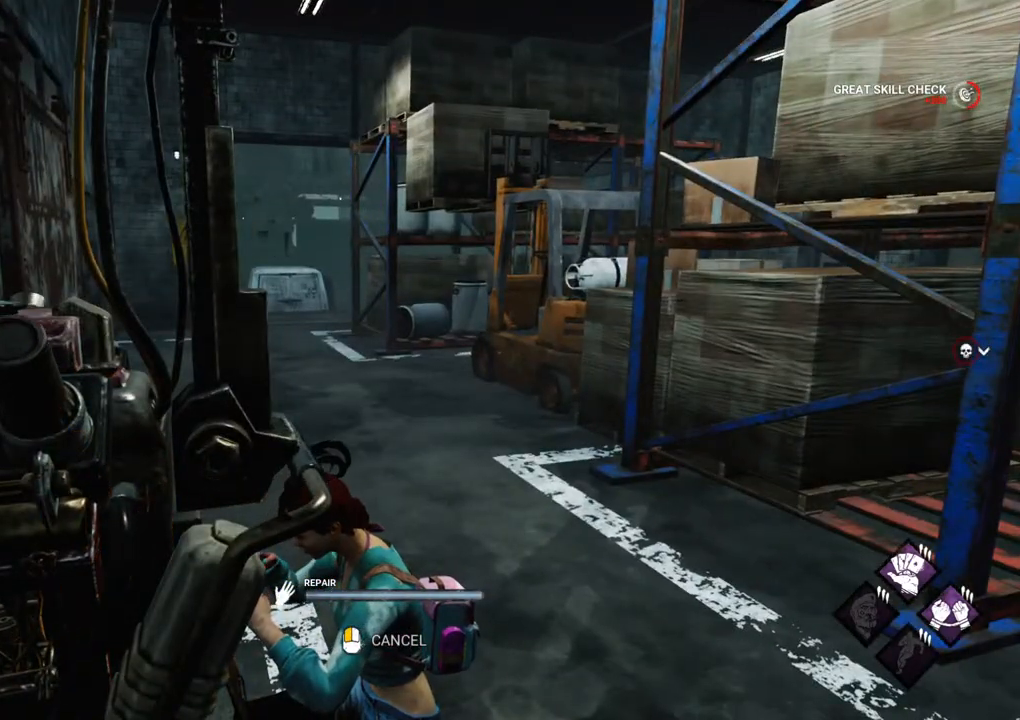
{"keys": [], "mouse": [], "mouse_move": "still", "events": []}
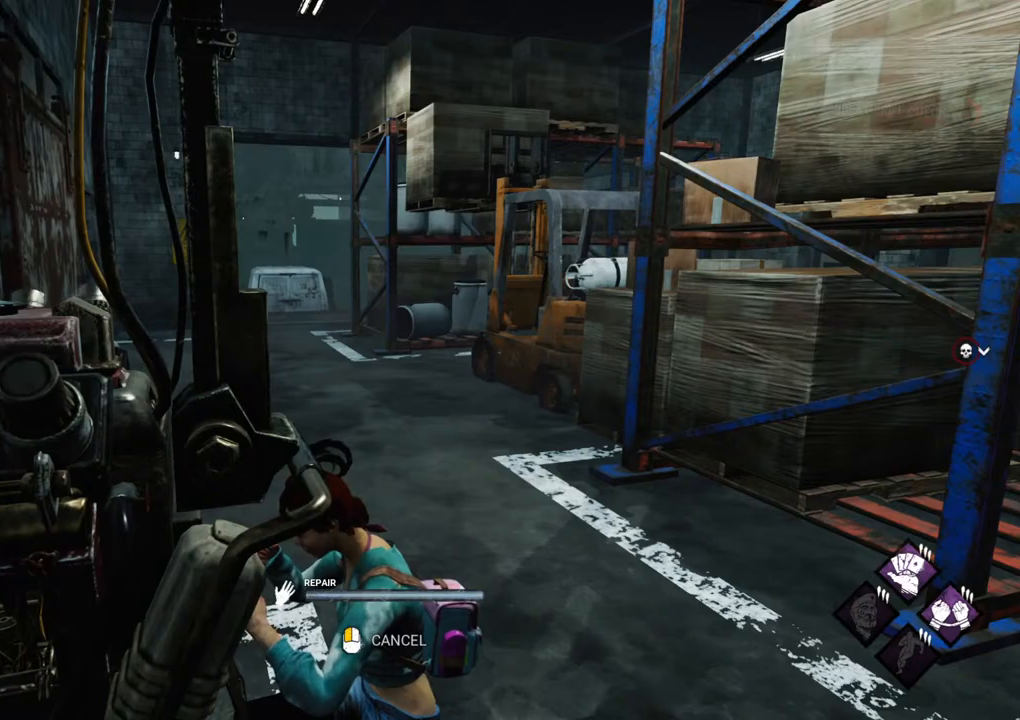
{"keys": ["w"], "mouse": [], "mouse_move": "still", "events": [[484, "w", "down"]]}
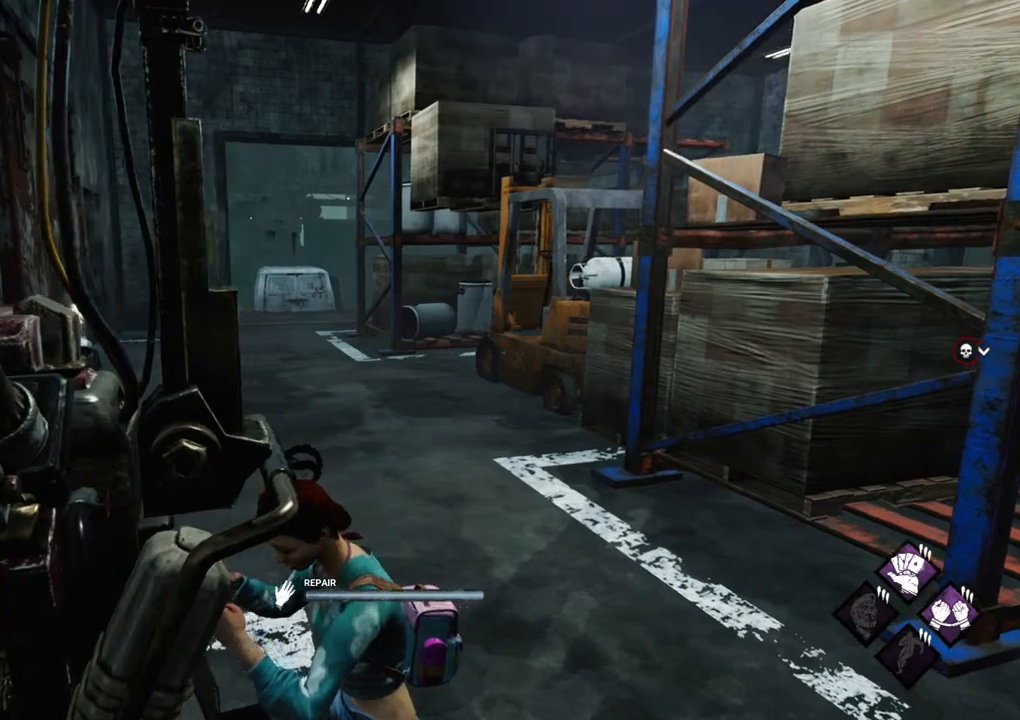
{"keys": ["shift", "w"], "mouse": [], "mouse_move": "left", "events": [[267, "shift", "down"]]}
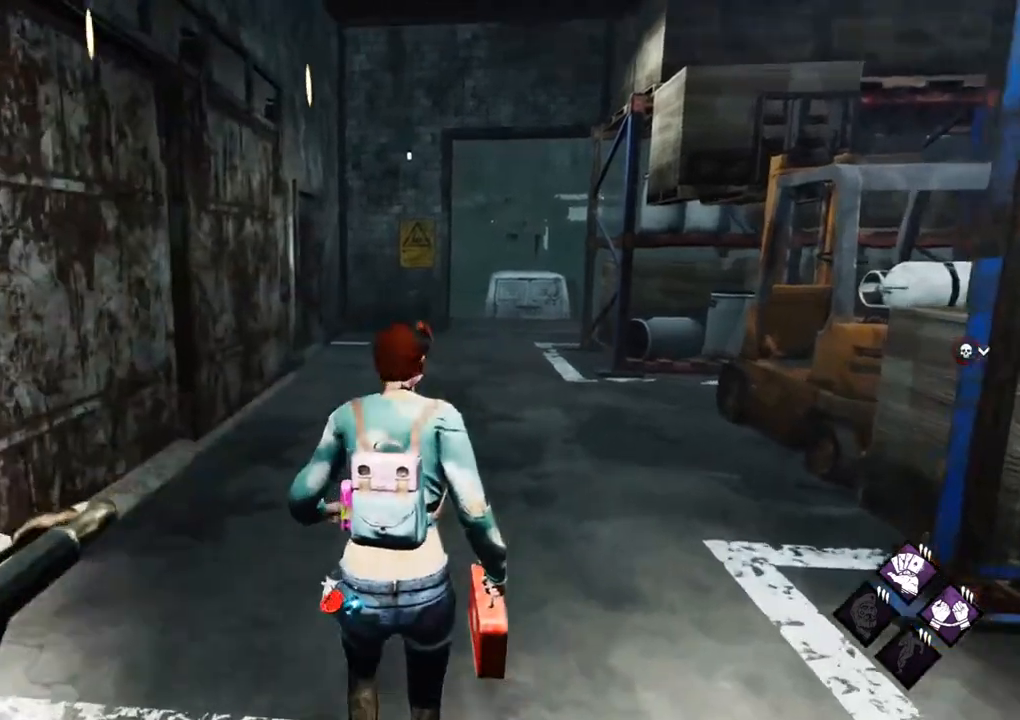
{"keys": ["shift", "w"], "mouse": [], "mouse_move": "still", "events": []}
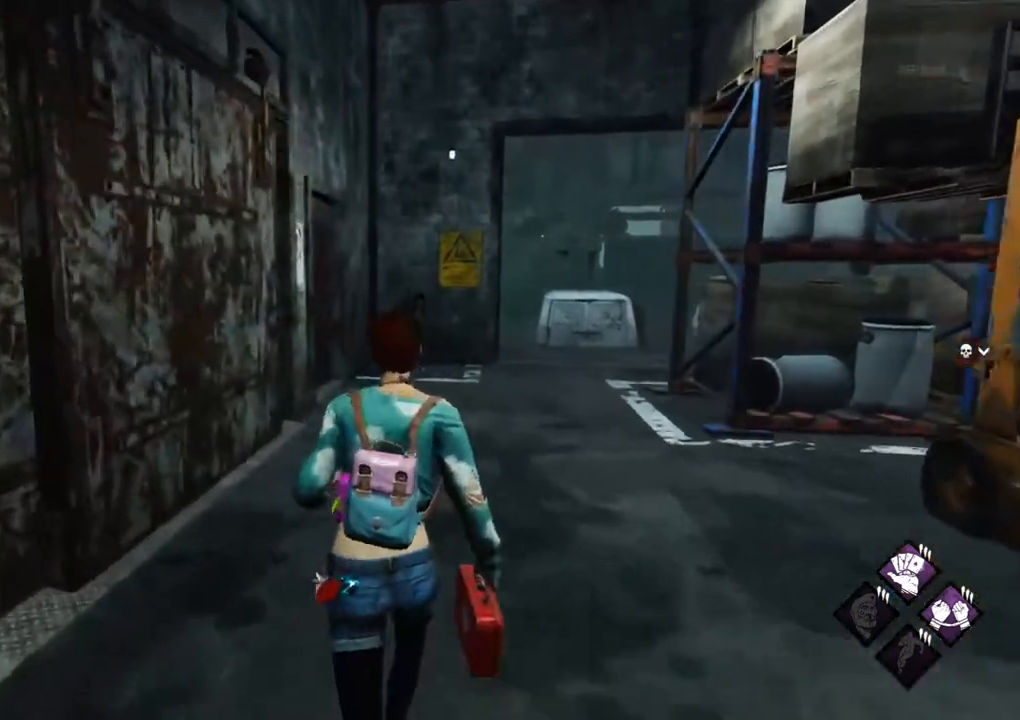
{"keys": ["shift", "w"], "mouse": [], "mouse_move": "still", "events": []}
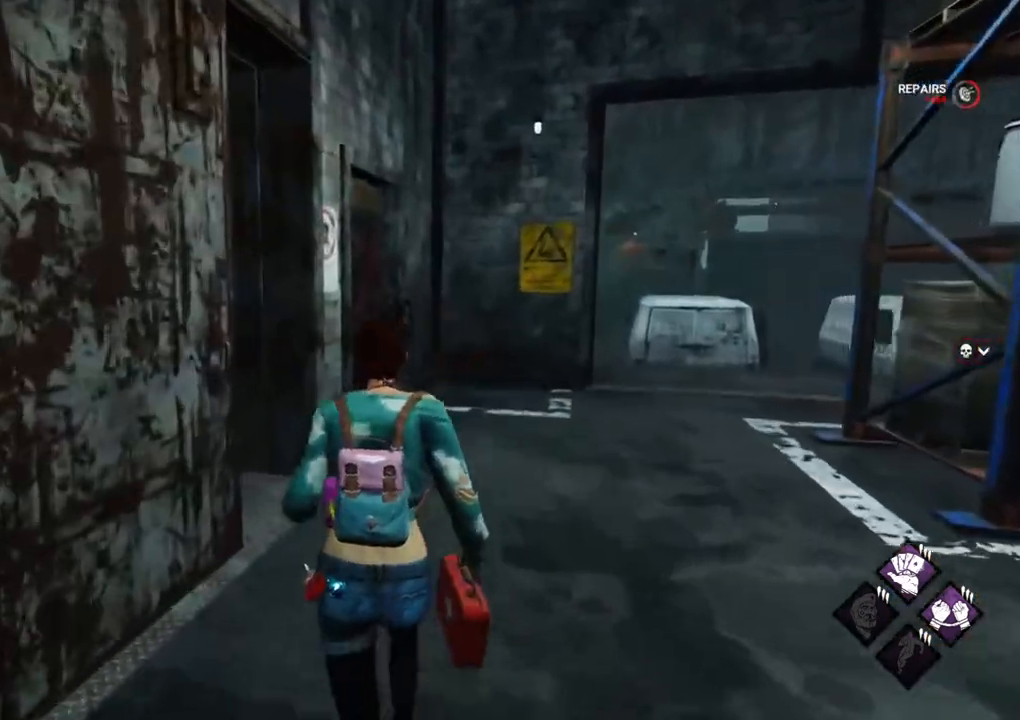
{"keys": ["shift", "w"], "mouse": [], "mouse_move": "left", "events": []}
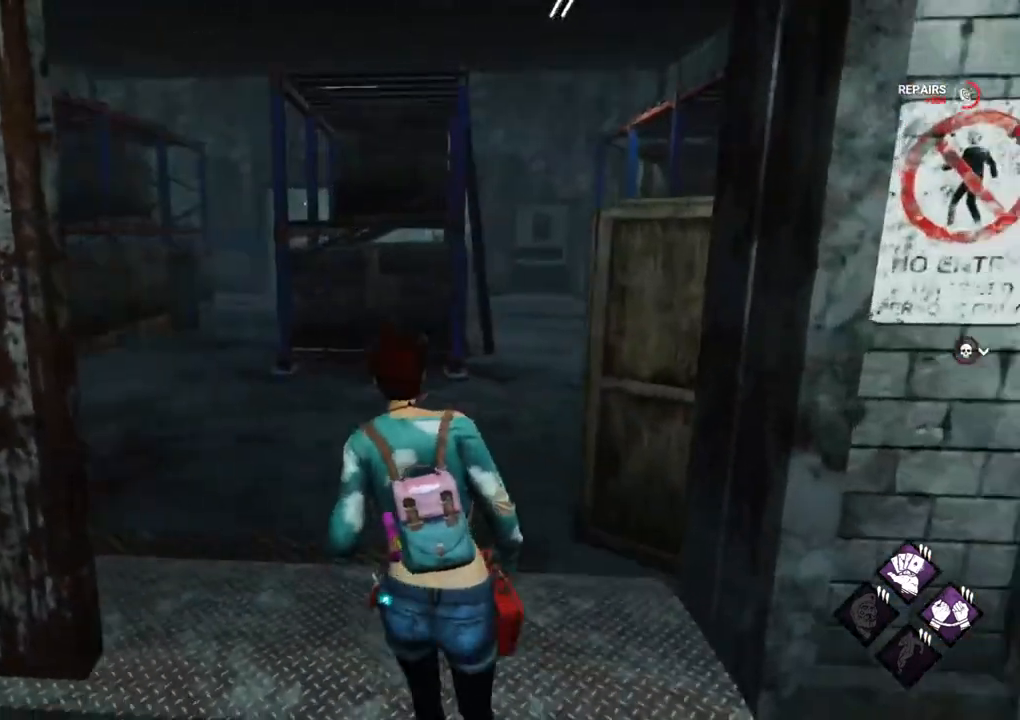
{"keys": ["shift", "w"], "mouse": [], "mouse_move": "still", "events": []}
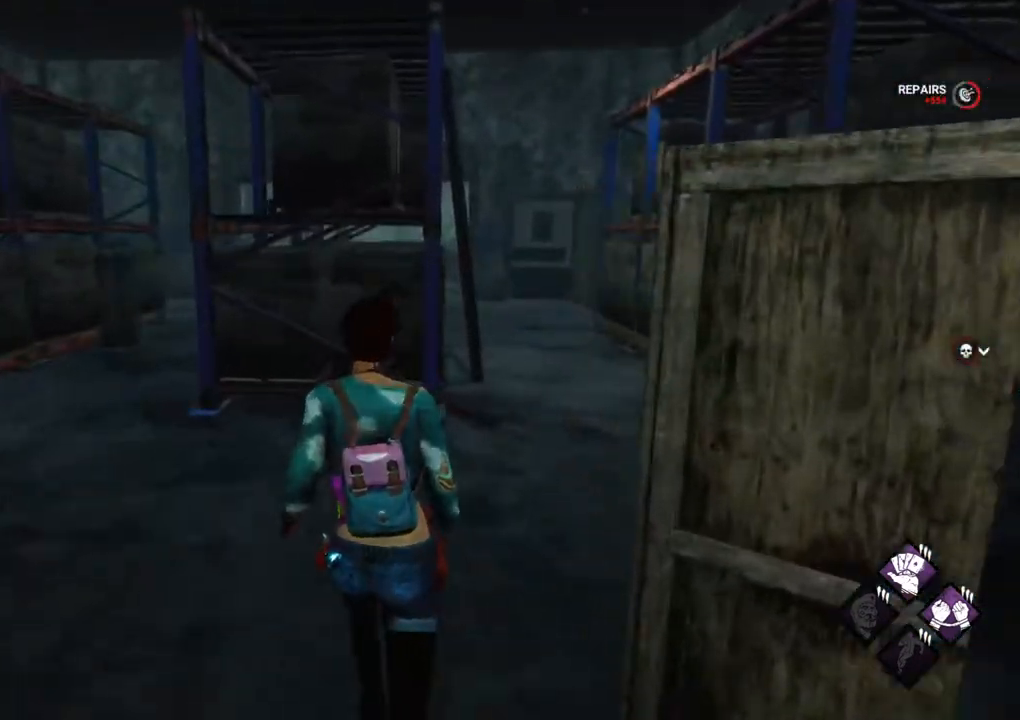
{"keys": ["shift", "w"], "mouse": [], "mouse_move": "still", "events": []}
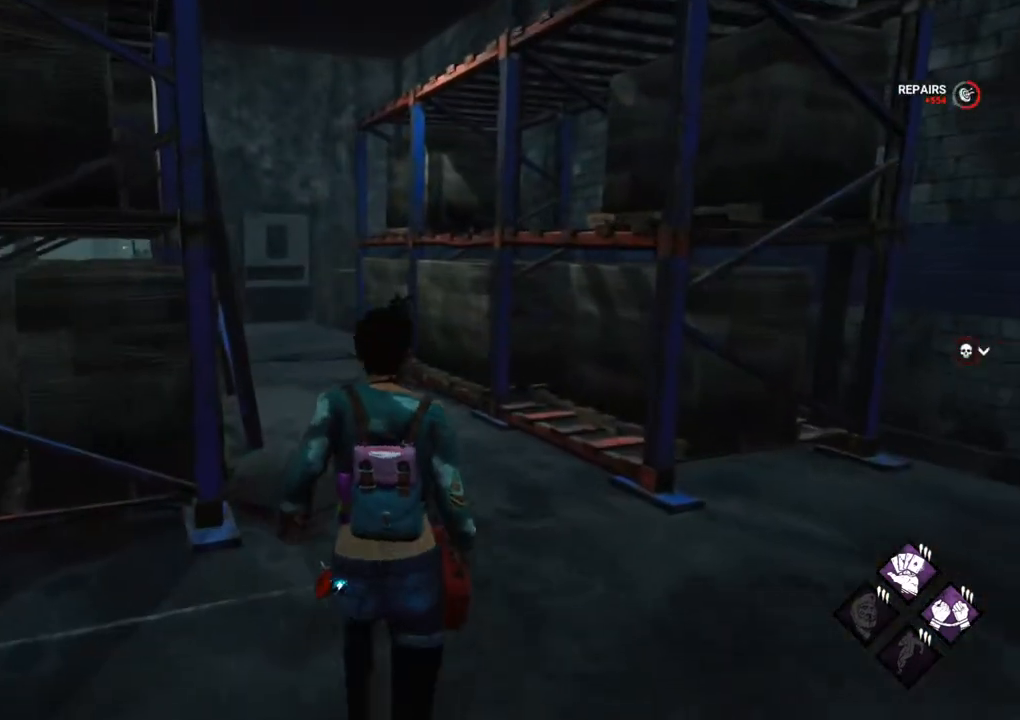
{"keys": ["shift", "w"], "mouse": [], "mouse_move": "still", "events": []}
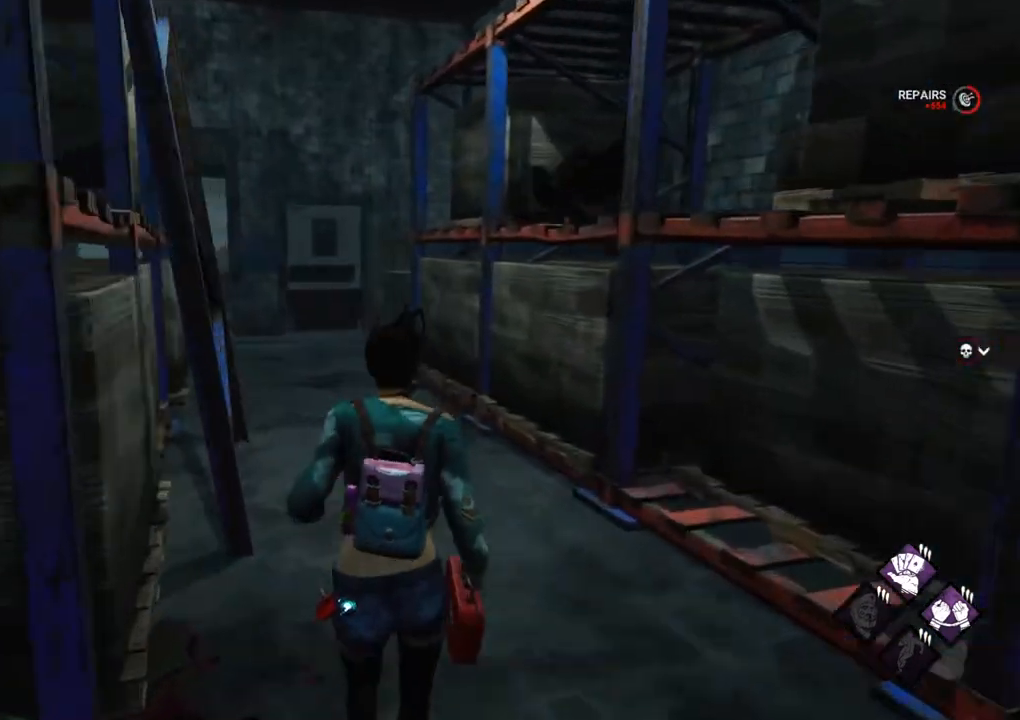
{"keys": ["shift", "w"], "mouse": [], "mouse_move": "still", "events": []}
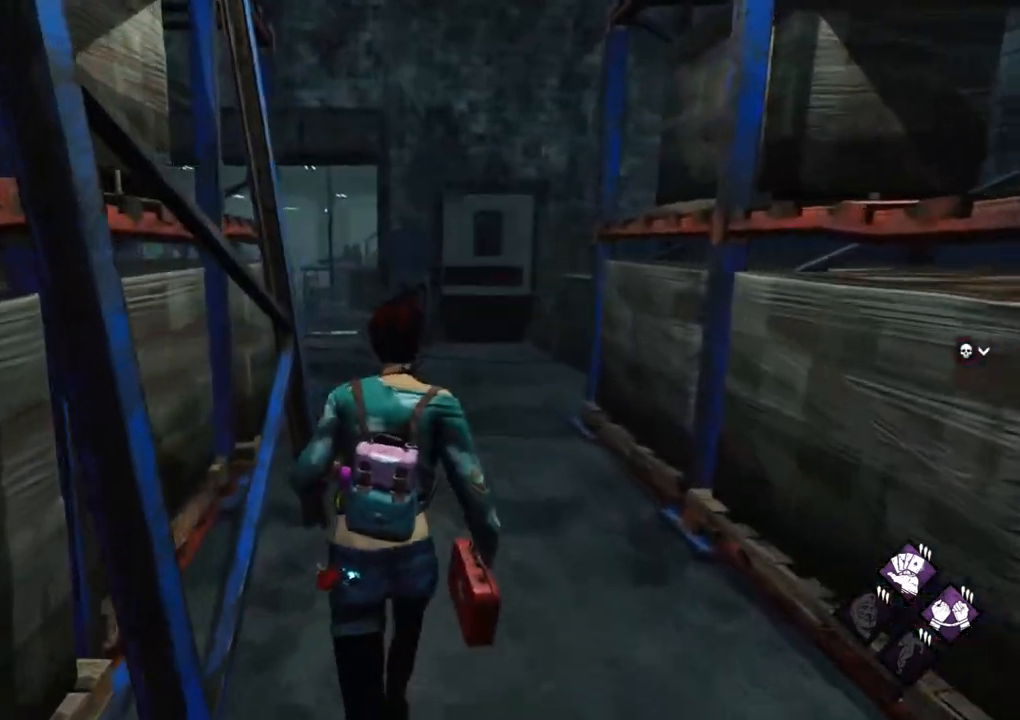
{"keys": ["d", "shift", "w"], "mouse": [], "mouse_move": "still", "events": [[200, "d", "down"]]}
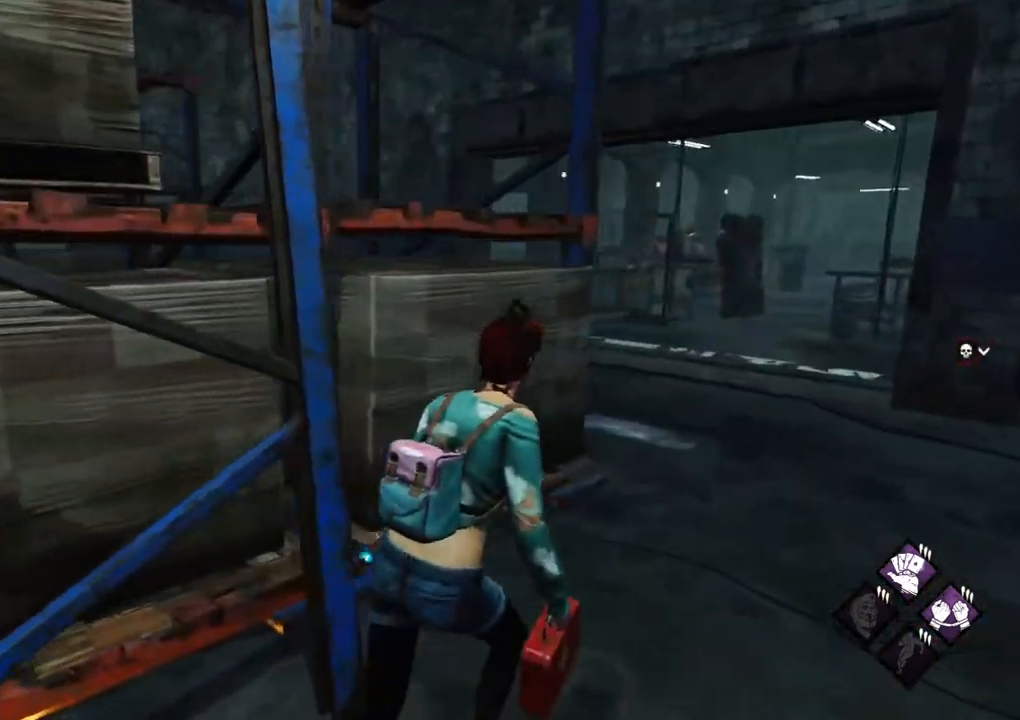
{"keys": [], "mouse": [], "mouse_move": "right", "events": [[317, "shift", "up"], [350, "d", "up"], [350, "w", "up"]]}
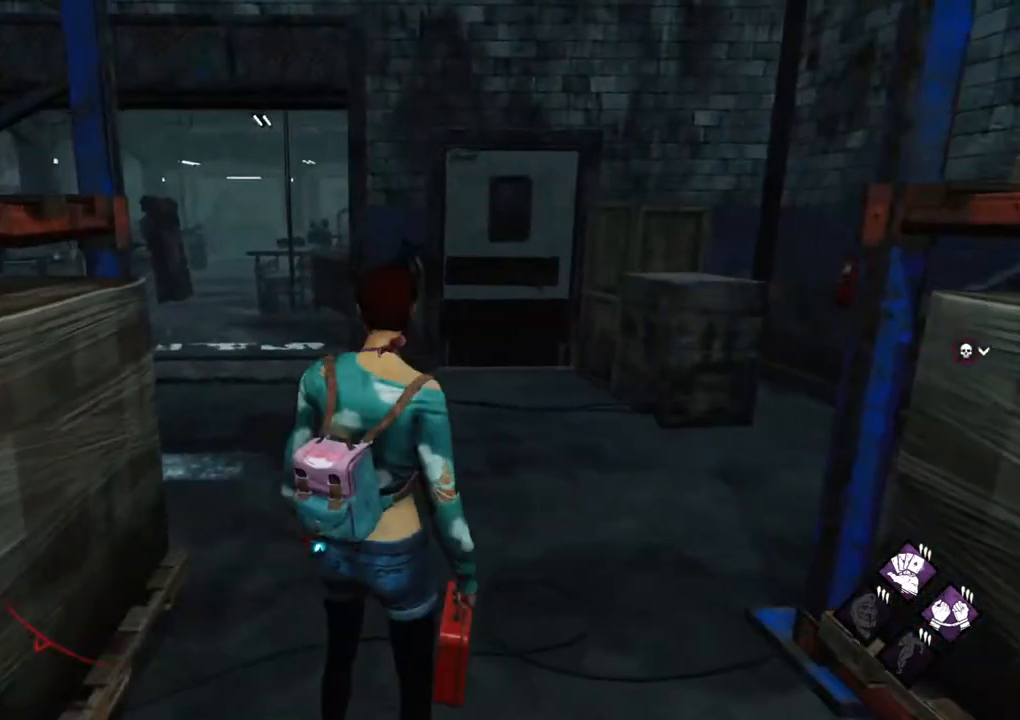
{"keys": [], "mouse": [], "mouse_move": "still", "events": []}
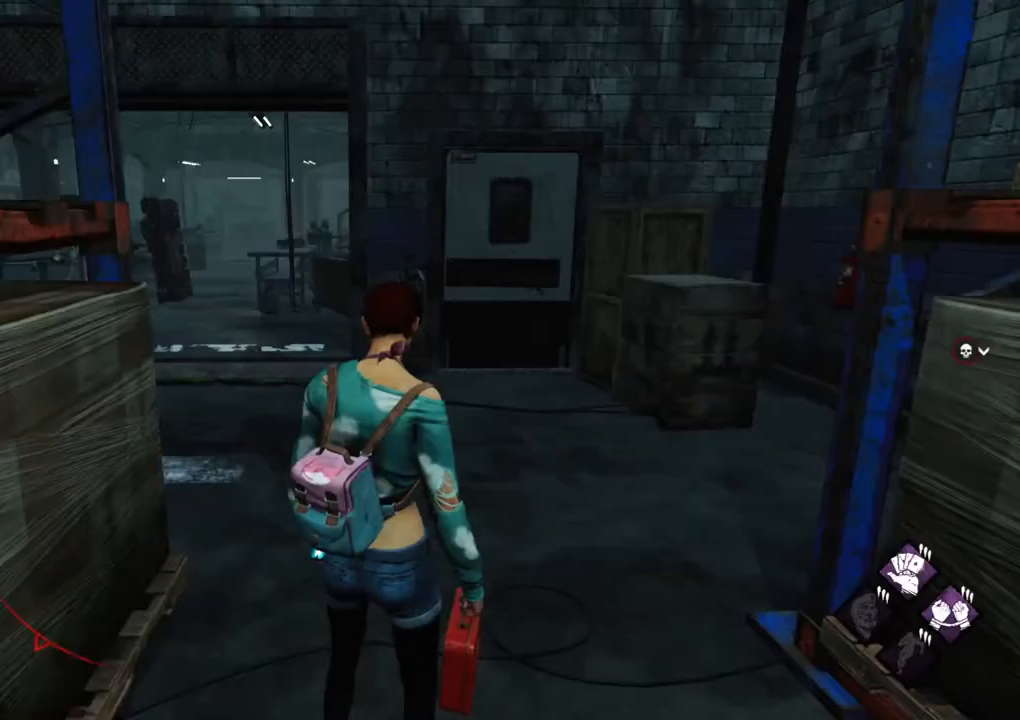
{"keys": ["shift", "w"], "mouse": [], "mouse_move": "still", "events": [[150, "w", "down"], [284, "shift", "down"]]}